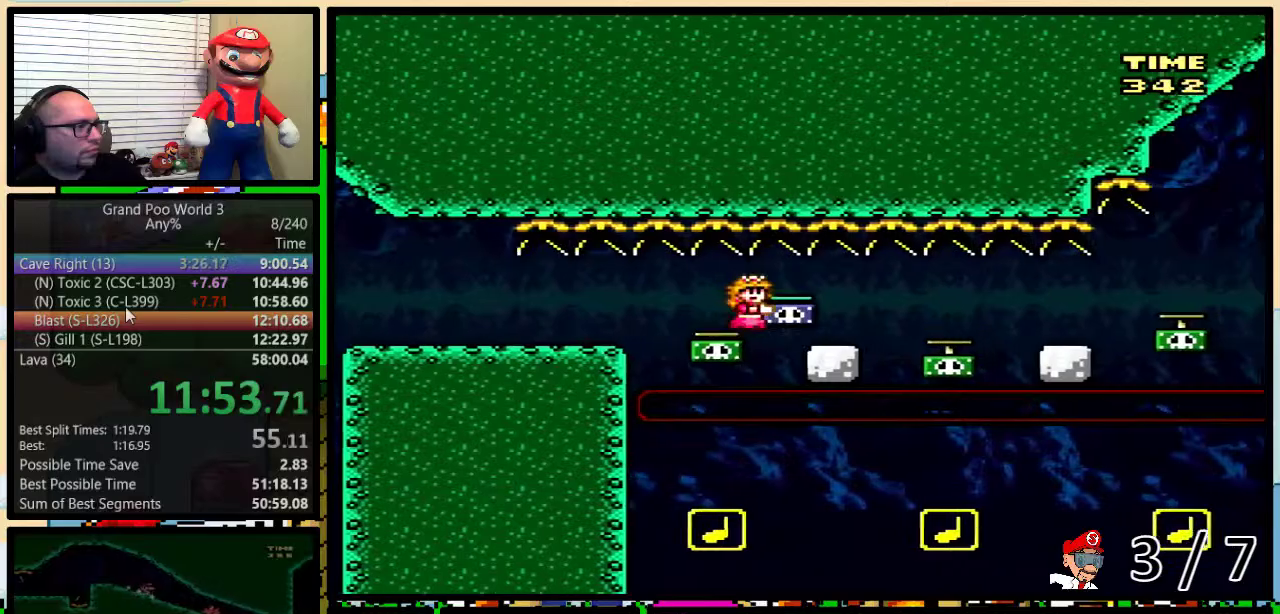
Gameplay with a controller (Nintendo layout); each line is a JSON object with the inputs held at the frame after it. "events" lists button and stick changes between this image and that frame as [ms after this image, input, new state], when the widget could be followed in between. Not read: L3 R3.
{"buttons": ["B", "Y", "DPAD_UP", "DPAD_RIGHT"], "events": [[16, "DPAD_UP", "up"], [66, "DPAD_RIGHT", "up"], [116, "DPAD_LEFT", "down"], [166, "DPAD_LEFT", "up"], [200, "DPAD_RIGHT", "down"], [233, "DPAD_UP", "down"]]}
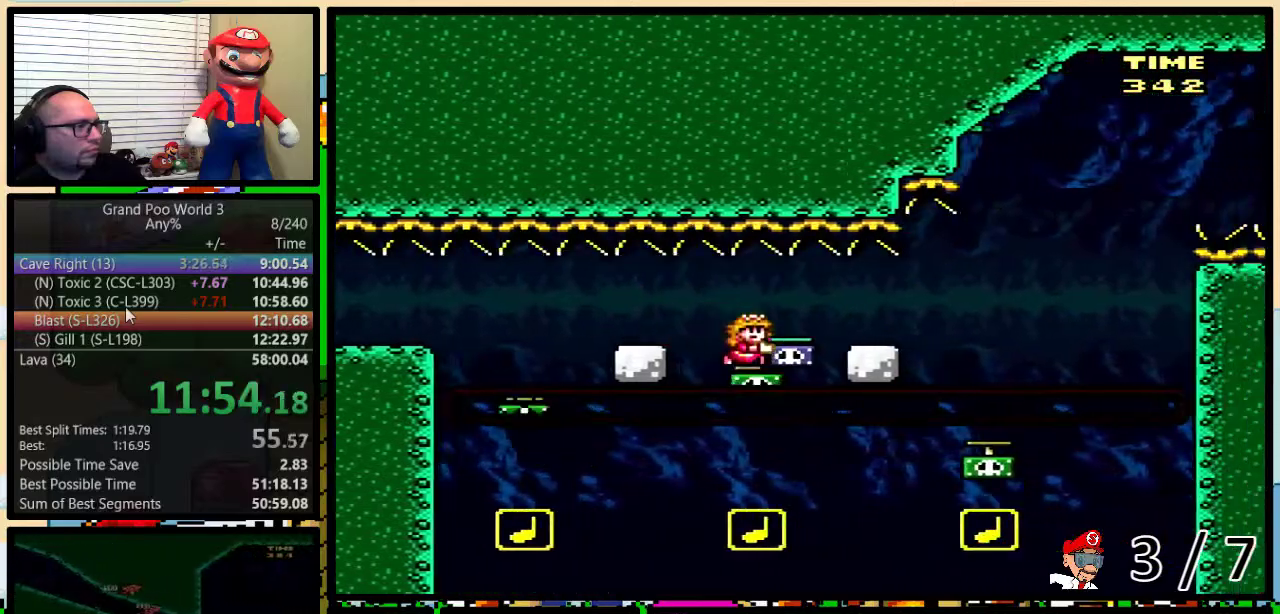
{"buttons": ["B", "Y"], "events": [[84, "DPAD_UP", "up"], [167, "DPAD_LEFT", "down"], [167, "DPAD_RIGHT", "up"], [301, "DPAD_LEFT", "up"]]}
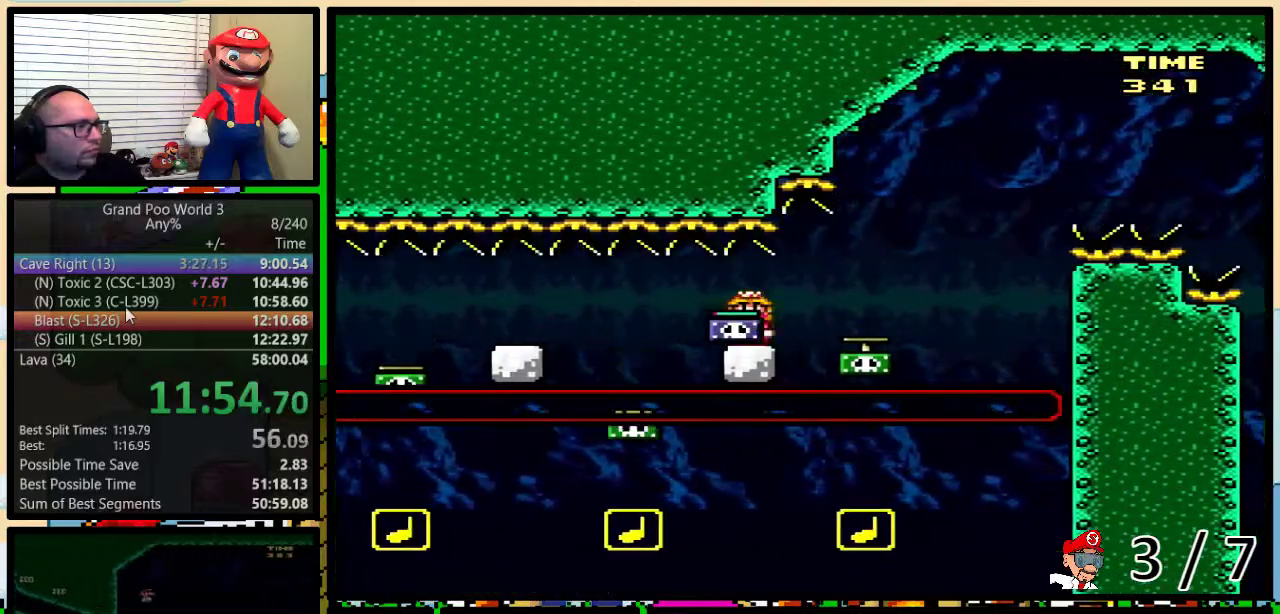
{"buttons": ["B", "Y", "DPAD_UP", "DPAD_RIGHT"], "events": [[17, "DPAD_RIGHT", "down"], [100, "DPAD_RIGHT", "up"], [133, "Y", "up"], [283, "Y", "down"], [434, "DPAD_RIGHT", "down"], [500, "DPAD_UP", "down"]]}
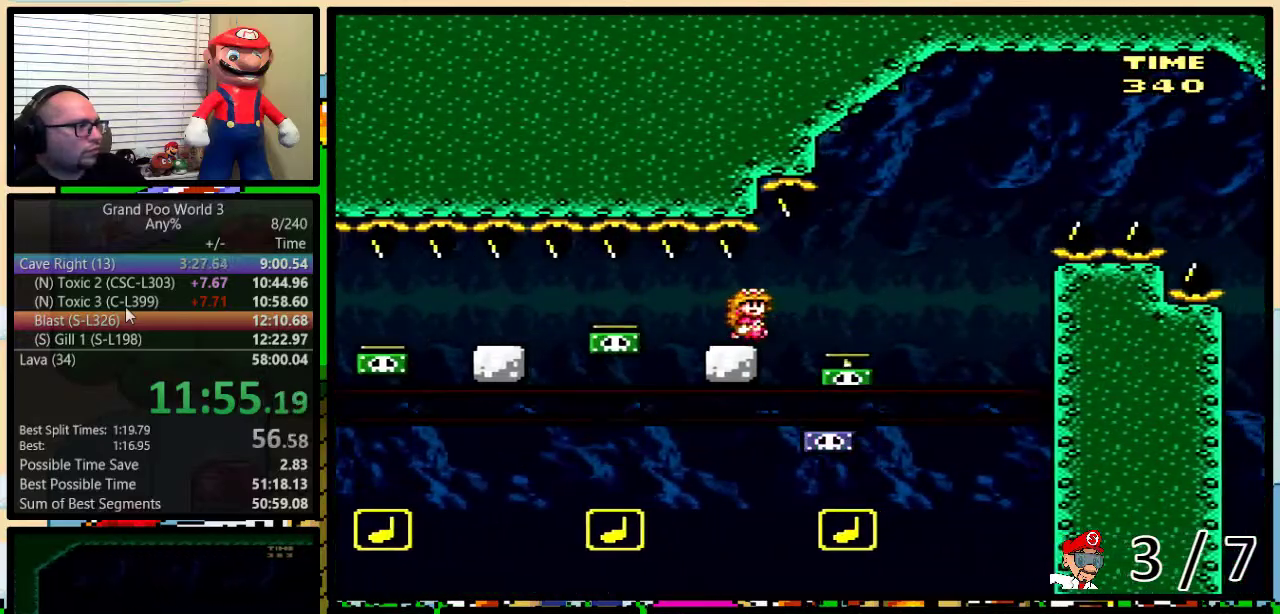
{"buttons": ["B", "Y", "DPAD_UP", "DPAD_RIGHT"], "events": [[317, "B", "up"], [384, "B", "down"]]}
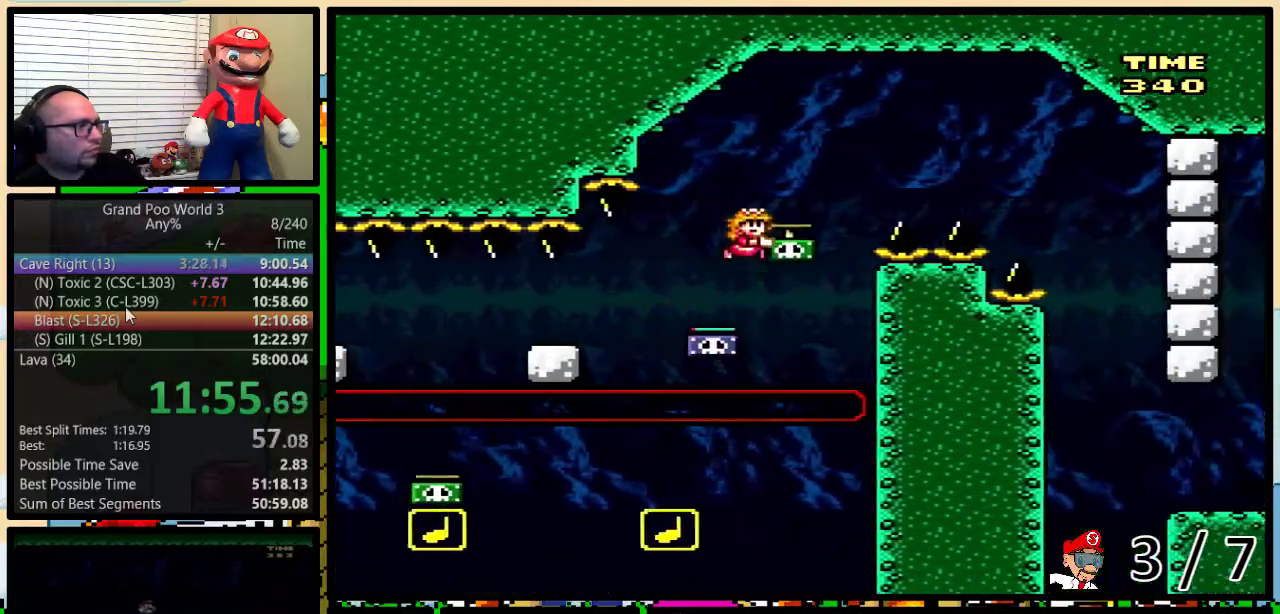
{"buttons": ["B", "Y", "DPAD_RIGHT"], "events": [[250, "DPAD_UP", "up"], [367, "B", "up"], [467, "B", "down"]]}
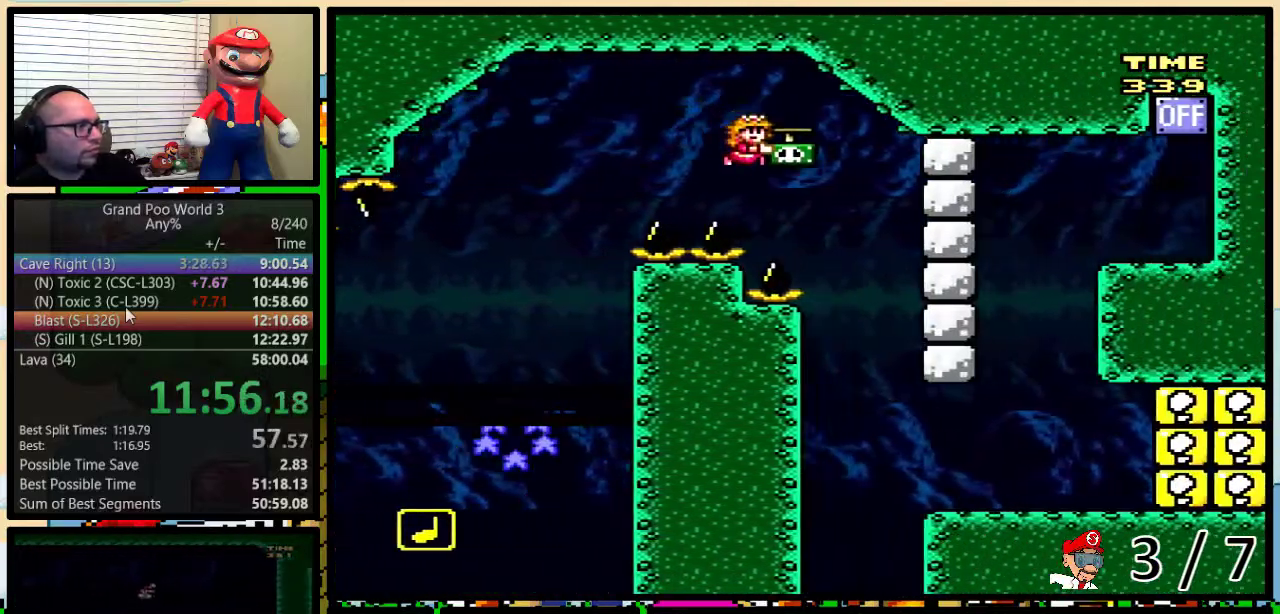
{"buttons": ["Y", "DPAD_UP", "DPAD_RIGHT"], "events": [[151, "DPAD_LEFT", "down"], [151, "DPAD_RIGHT", "up"], [184, "B", "up"], [251, "DPAD_LEFT", "up"], [251, "DPAD_RIGHT", "down"], [301, "DPAD_UP", "down"]]}
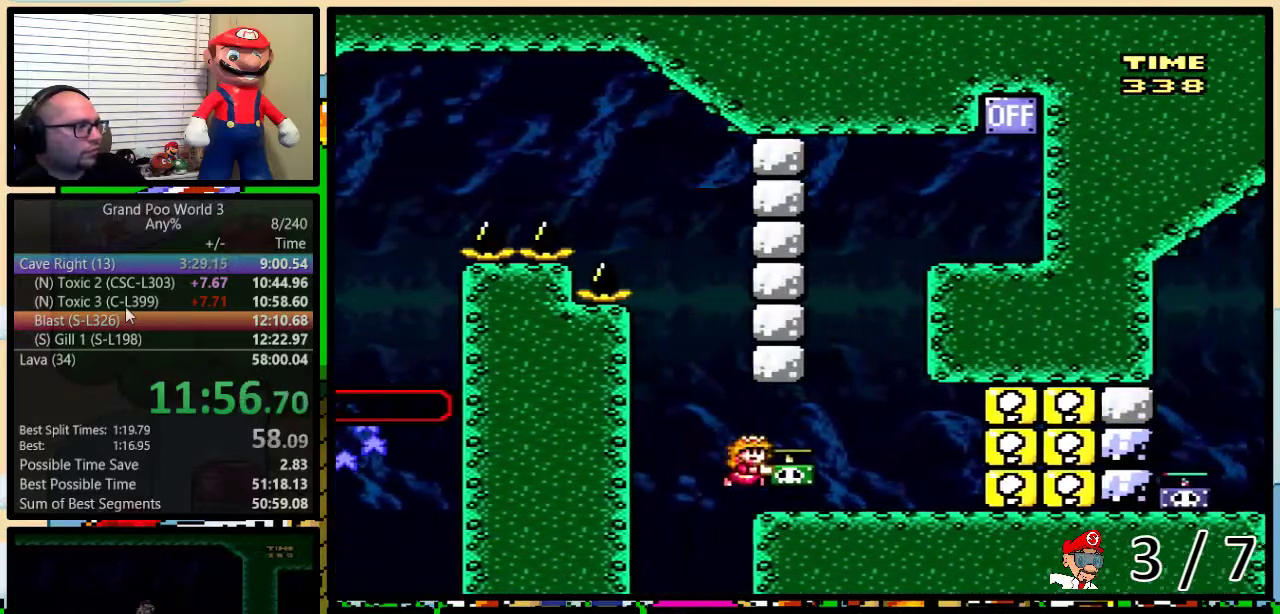
{"buttons": [], "events": [[133, "B", "down"], [133, "DPAD_UP", "up"], [167, "DPAD_RIGHT", "up"], [384, "Y", "up"], [417, "B", "up"]]}
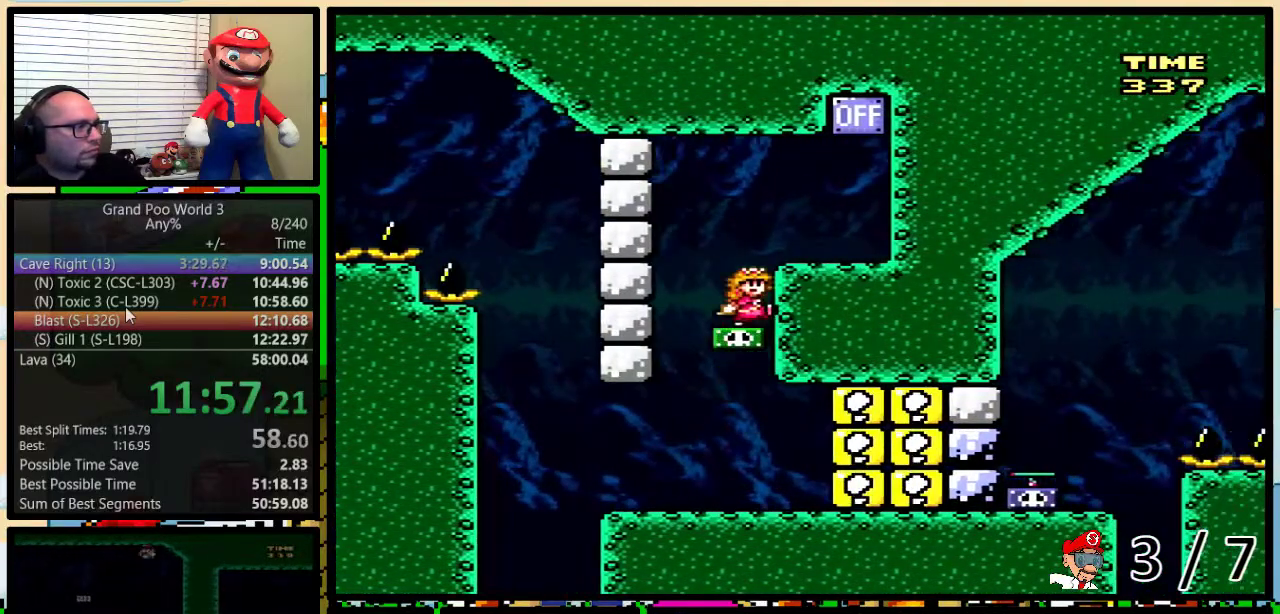
{"buttons": ["Y", "DPAD_UP", "DPAD_RIGHT"], "events": [[184, "DPAD_RIGHT", "down"], [217, "B", "down"], [217, "DPAD_UP", "down"], [317, "Y", "down"], [384, "B", "up"]]}
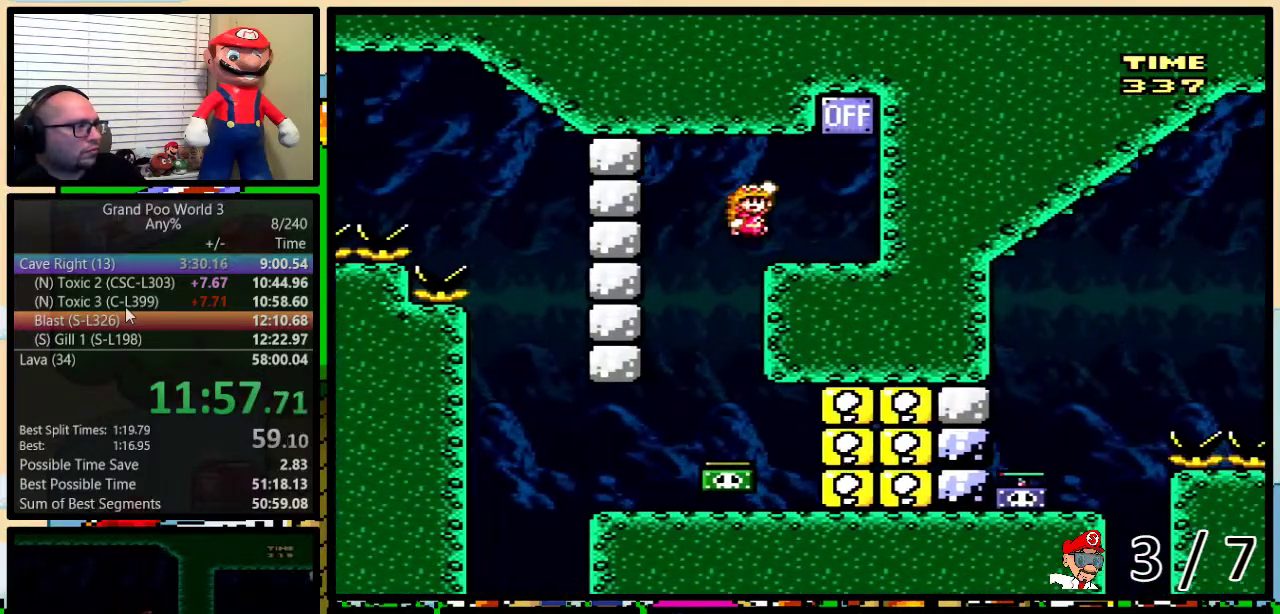
{"buttons": ["B", "Y", "DPAD_LEFT"], "events": [[83, "DPAD_UP", "up"], [233, "DPAD_RIGHT", "up"], [267, "DPAD_LEFT", "down"], [317, "B", "down"]]}
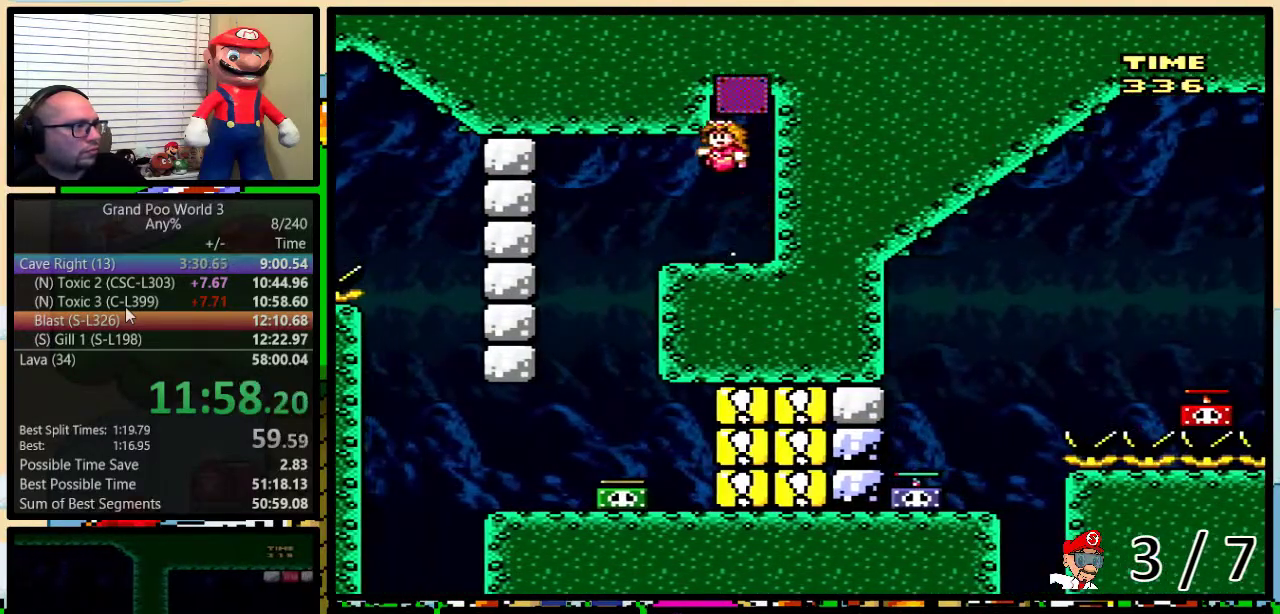
{"buttons": ["Y", "DPAD_LEFT"], "events": [[267, "DPAD_LEFT", "up"], [267, "DPAD_RIGHT", "down"], [301, "B", "up"], [501, "DPAD_LEFT", "down"], [501, "DPAD_RIGHT", "up"]]}
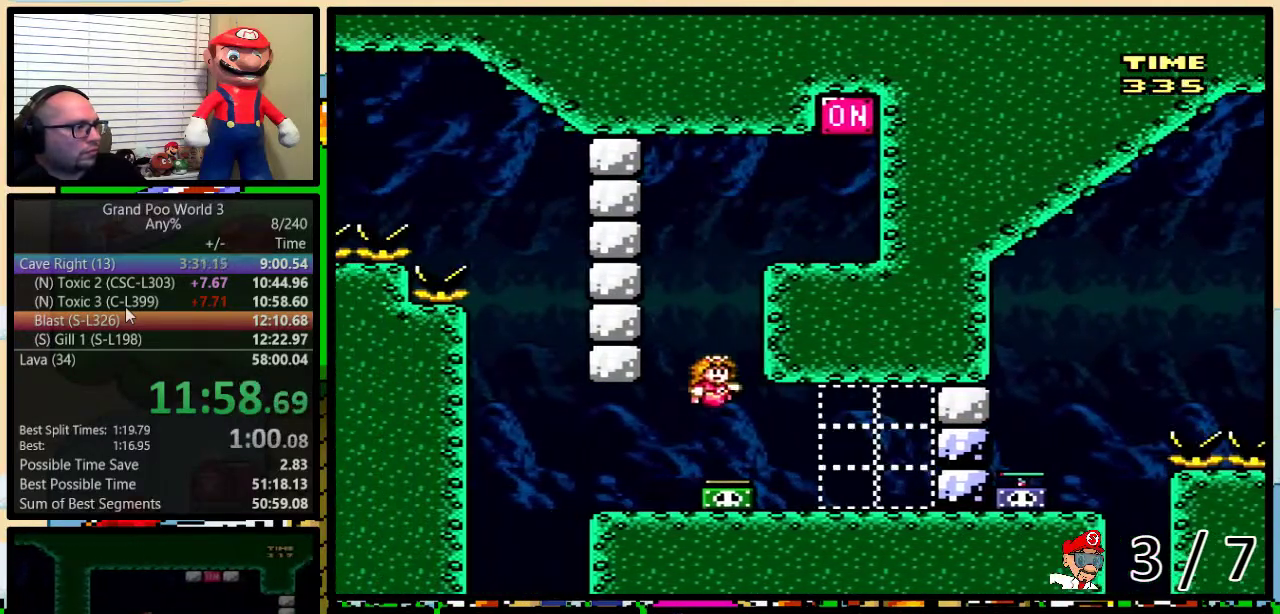
{"buttons": ["B", "Y", "DPAD_RIGHT"], "events": [[200, "DPAD_LEFT", "up"], [233, "B", "down"], [233, "DPAD_RIGHT", "down"], [350, "Y", "up"], [417, "Y", "down"]]}
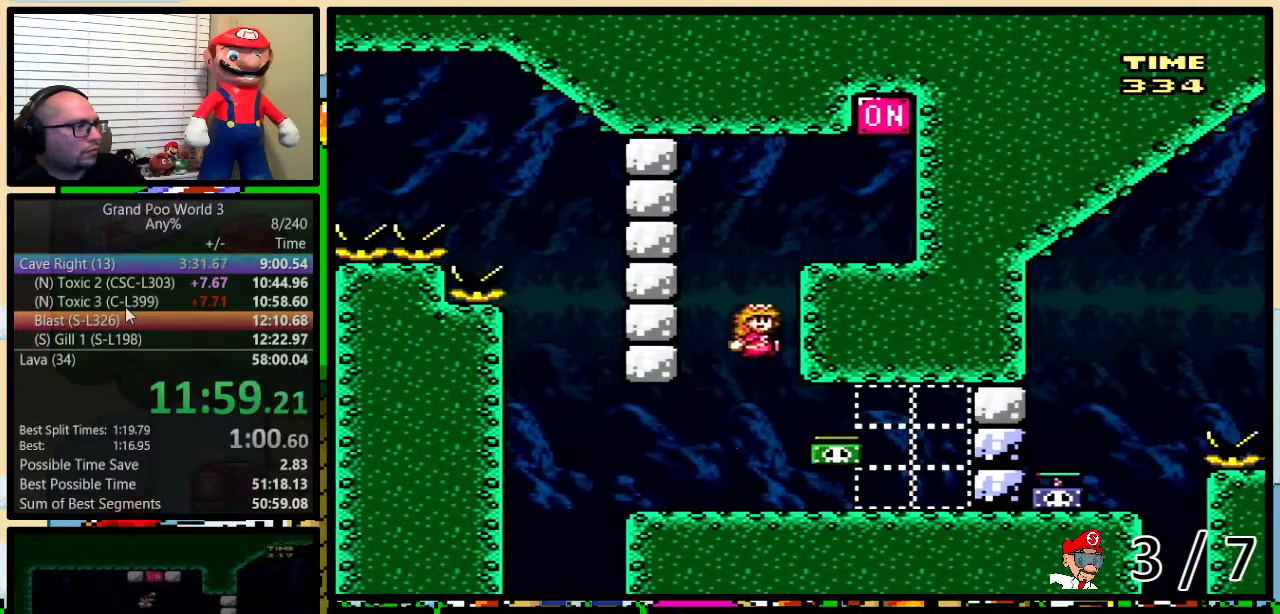
{"buttons": ["B", "Y", "DPAD_UP", "DPAD_LEFT"], "events": [[151, "DPAD_RIGHT", "up"], [251, "DPAD_LEFT", "down"], [484, "DPAD_UP", "down"]]}
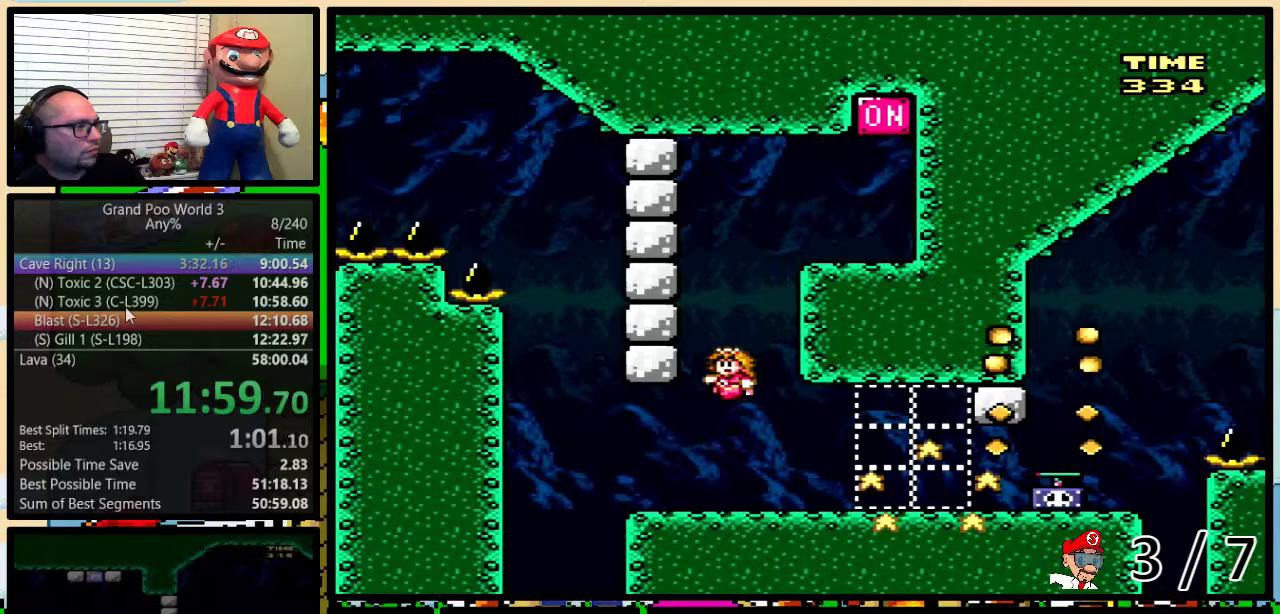
{"buttons": ["X"], "events": [[17, "B", "up"], [17, "DPAD_RIGHT", "down"], [17, "DPAD_UP", "up"], [50, "X", "down"], [50, "Y", "up"], [100, "DPAD_LEFT", "up"], [117, "DPAD_RIGHT", "up"]]}
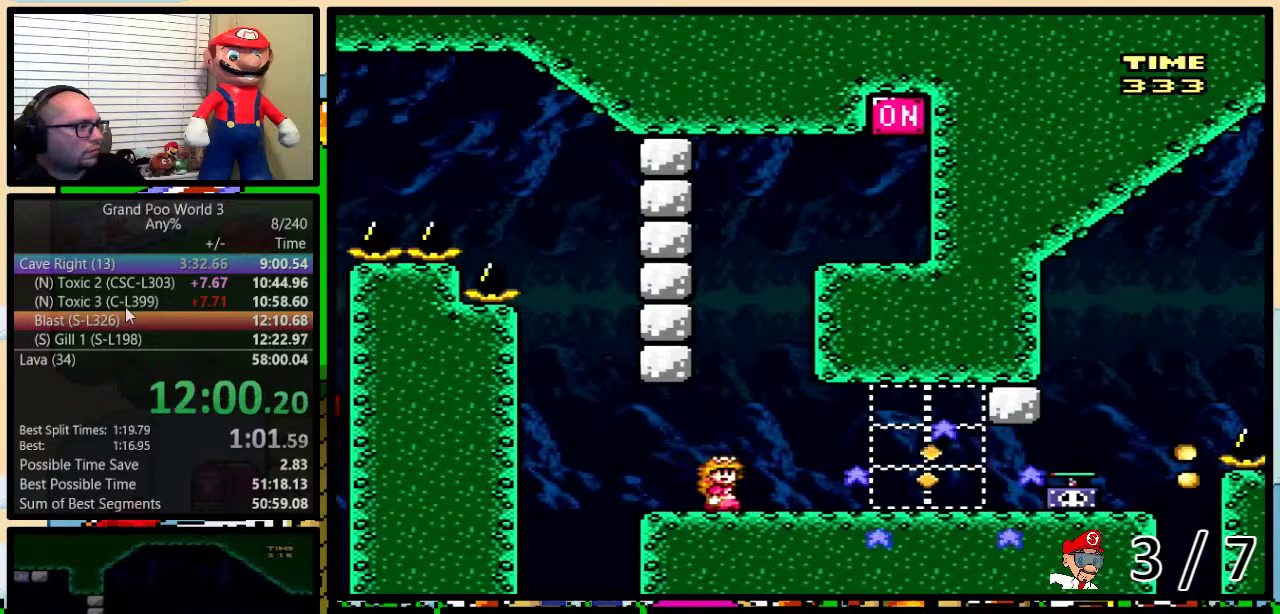
{"buttons": ["X", "DPAD_RIGHT"], "events": [[234, "DPAD_RIGHT", "down"]]}
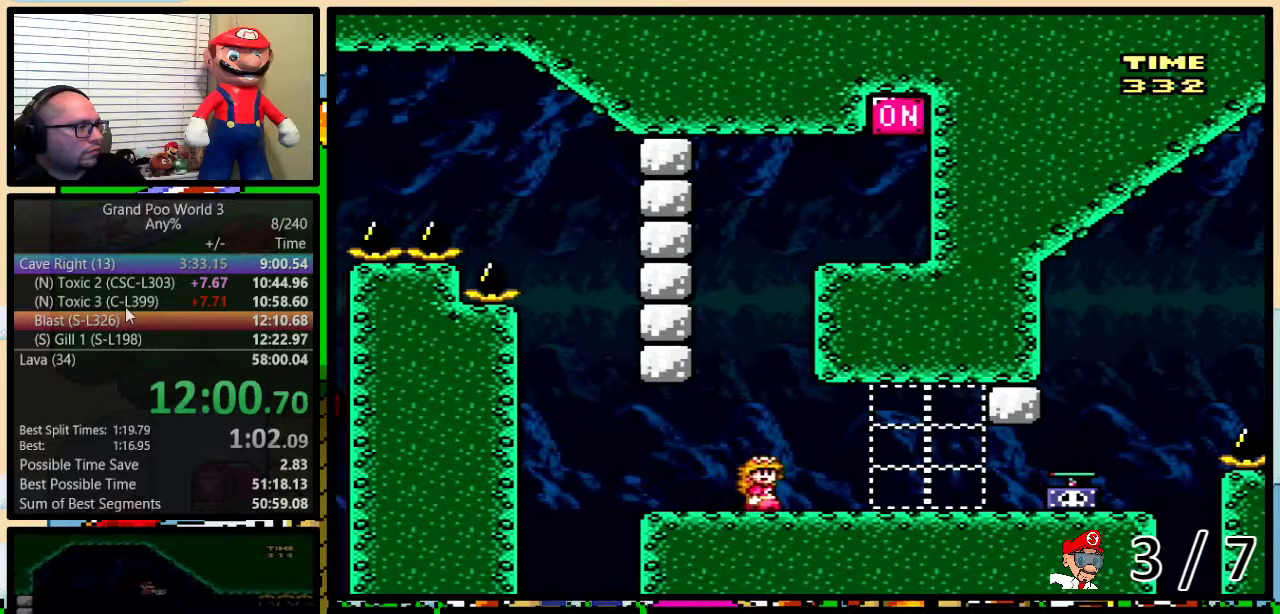
{"buttons": ["A", "DPAD_UP", "DPAD_RIGHT"], "events": [[233, "DPAD_UP", "down"], [417, "A", "down"], [450, "X", "up"]]}
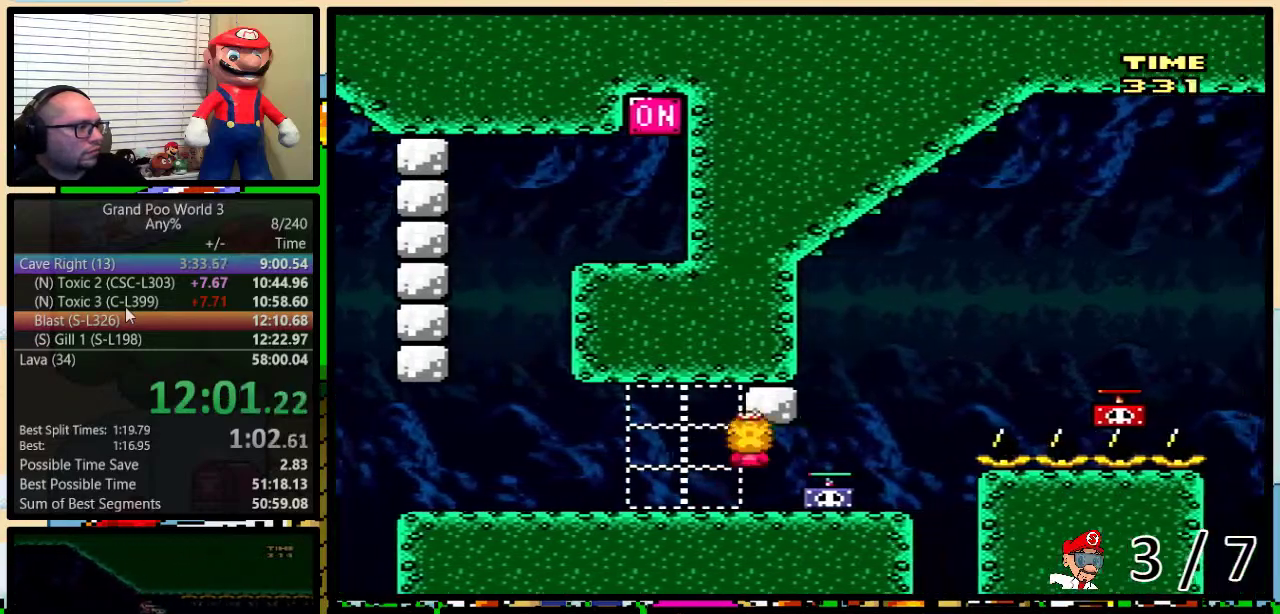
{"buttons": ["B", "Y", "DPAD_RIGHT"]}
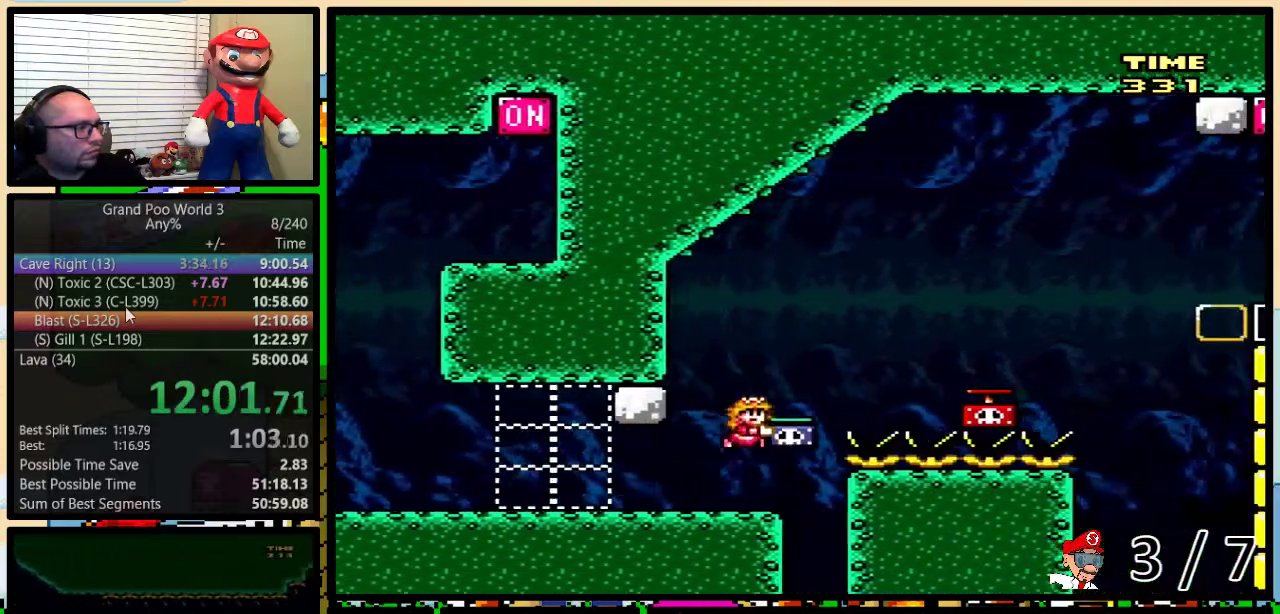
{"buttons": ["Y", "DPAD_RIGHT"], "events": [[217, "B", "up"]]}
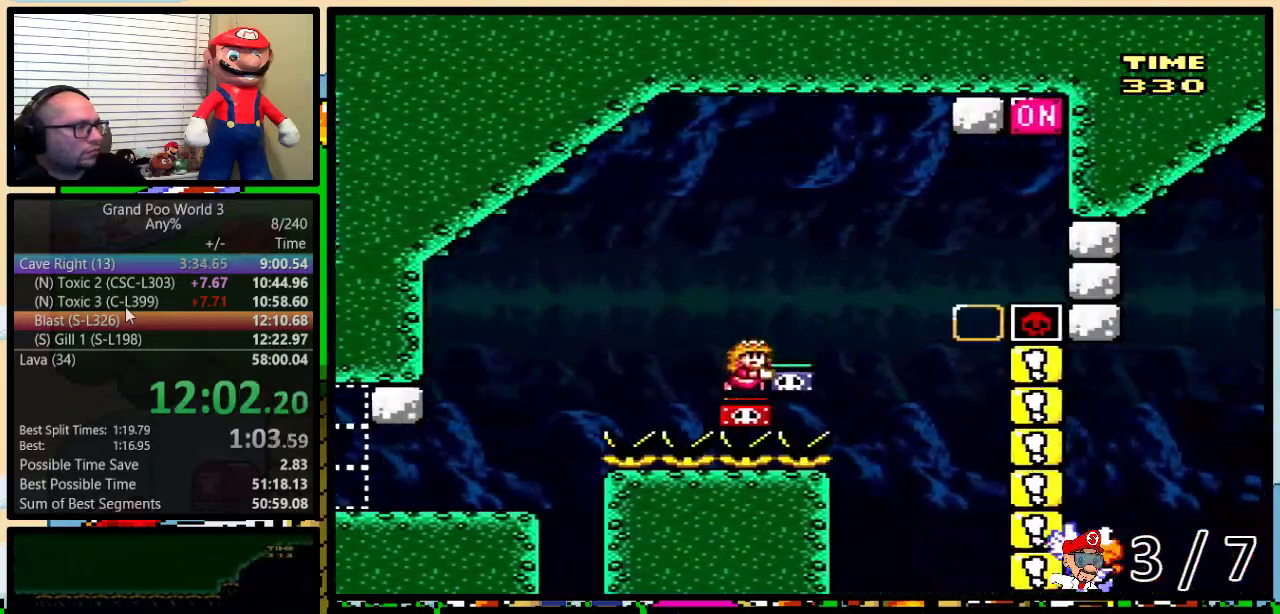
{"buttons": [], "events": [[34, "B", "down"], [184, "DPAD_RIGHT", "up"], [284, "Y", "up"], [301, "B", "up"]]}
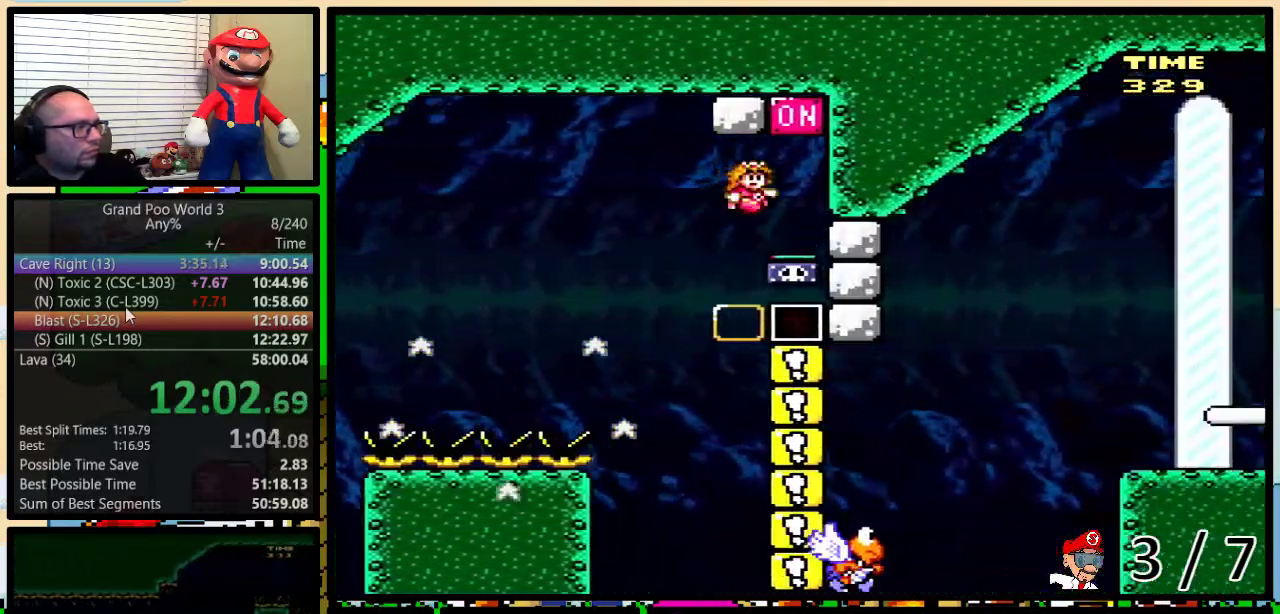
{"buttons": ["B", "Y", "DPAD_LEFT"], "events": [[200, "B", "down"], [200, "DPAD_LEFT", "down"], [200, "Y", "down"]]}
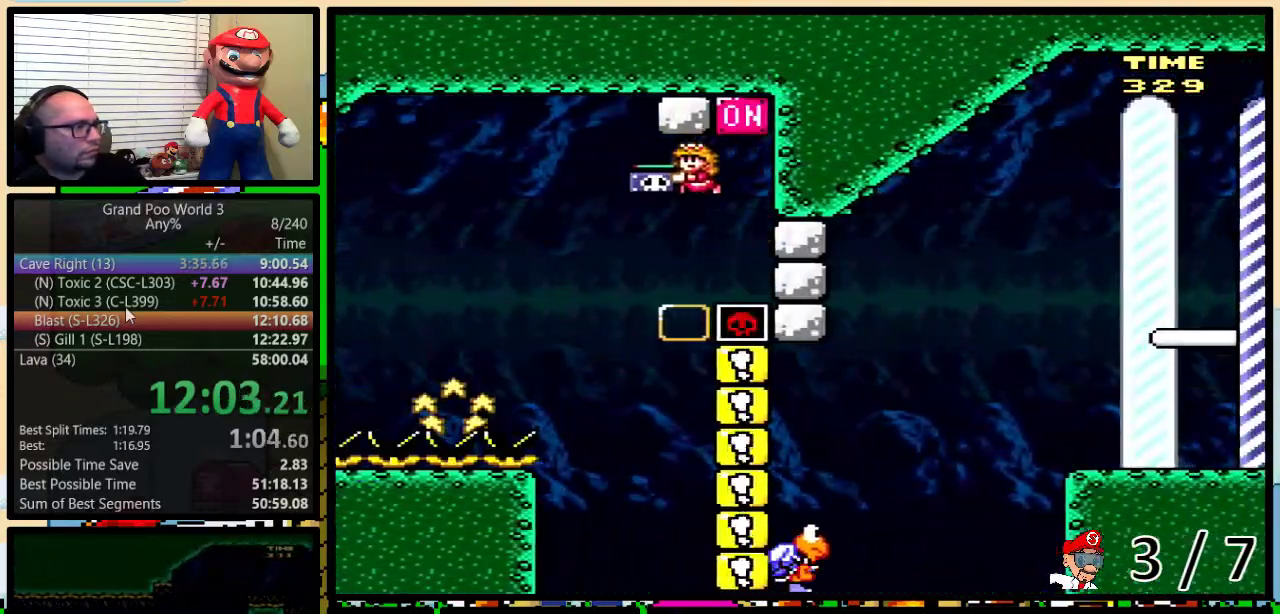
{"buttons": ["B", "Y", "DPAD_RIGHT"], "events": [[67, "DPAD_LEFT", "up"], [67, "DPAD_RIGHT", "down"], [251, "DPAD_UP", "down"], [451, "DPAD_UP", "up"]]}
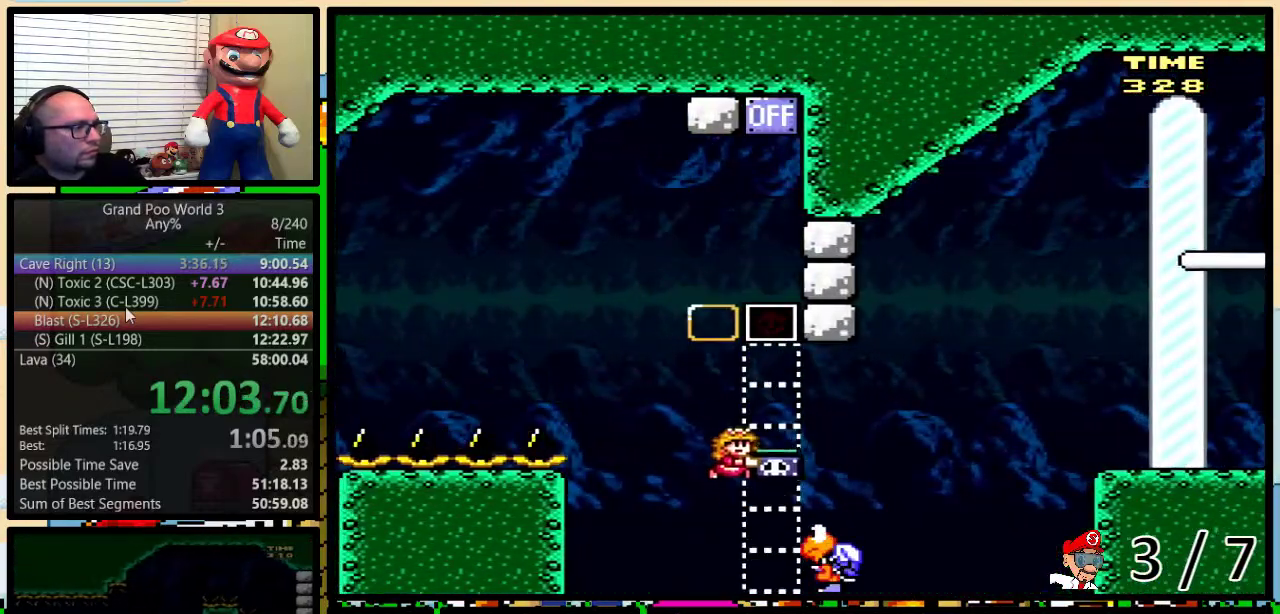
{"buttons": ["B", "Y", "DPAD_RIGHT"], "events": []}
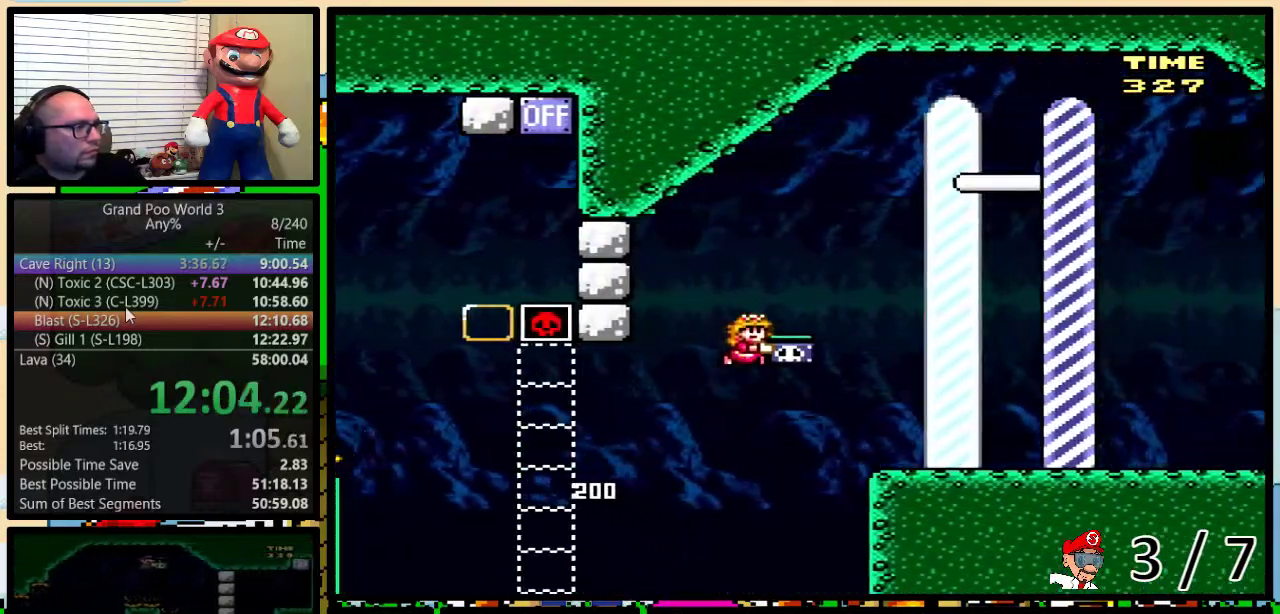
{"buttons": ["B", "Y", "DPAD_RIGHT"], "events": [[201, "Y", "up"], [301, "DPAD_LEFT", "down"], [301, "DPAD_RIGHT", "up"], [301, "Y", "down"], [484, "DPAD_LEFT", "up"], [484, "DPAD_RIGHT", "down"]]}
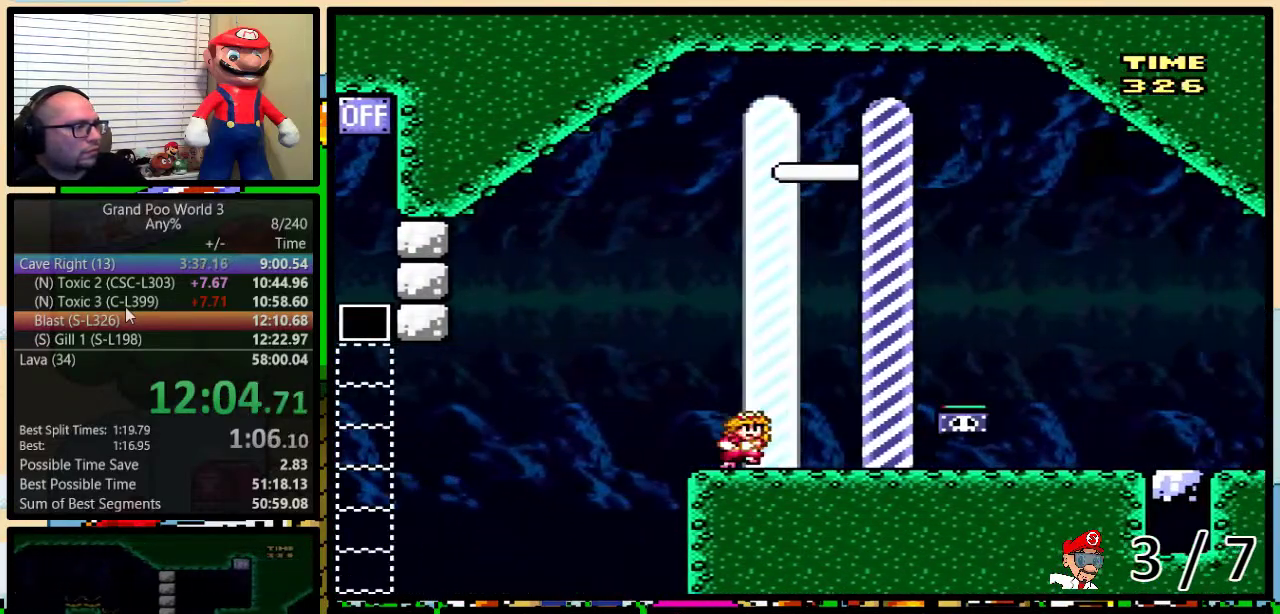
{"buttons": ["B", "Y"], "events": [[50, "DPAD_RIGHT", "up"]]}
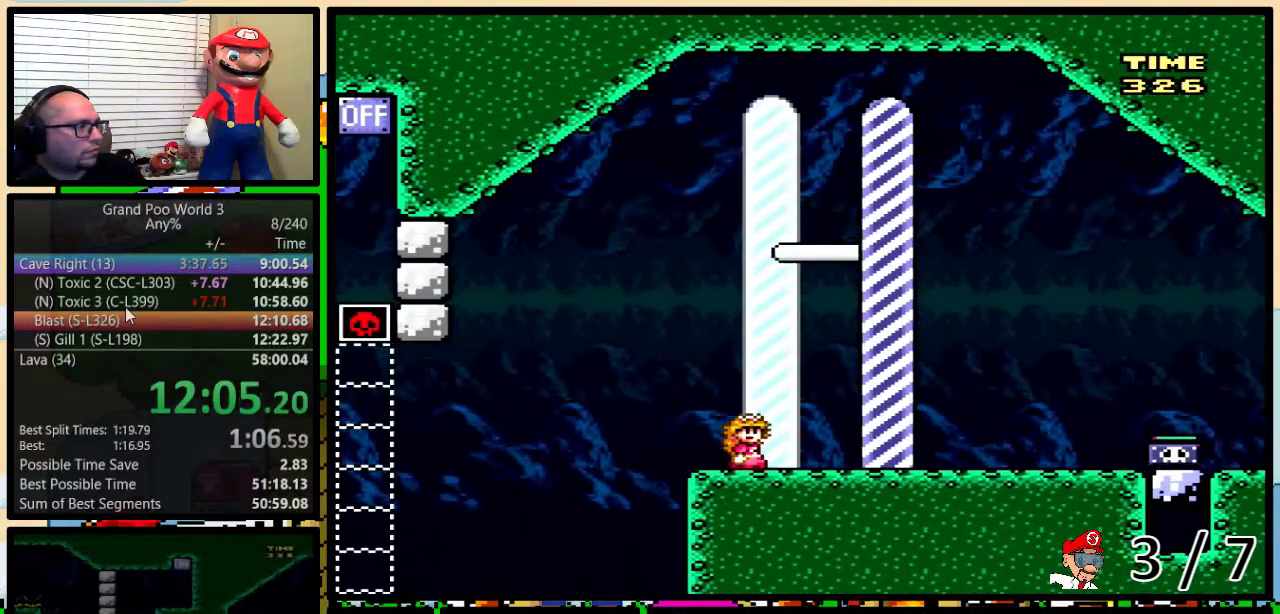
{"buttons": ["B", "Y", "DPAD_RIGHT"], "events": [[217, "DPAD_RIGHT", "down"], [417, "DPAD_UP", "down"], [501, "DPAD_UP", "up"]]}
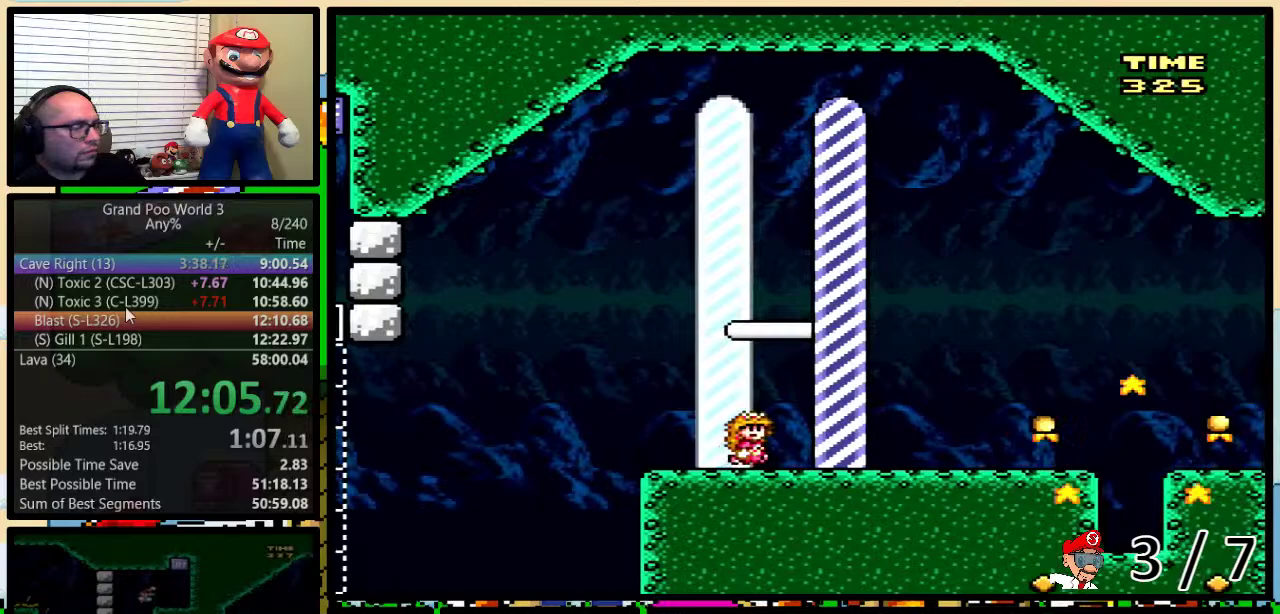
{"buttons": [], "events": [[100, "B", "up"], [133, "Y", "up"], [150, "DPAD_RIGHT", "up"]]}